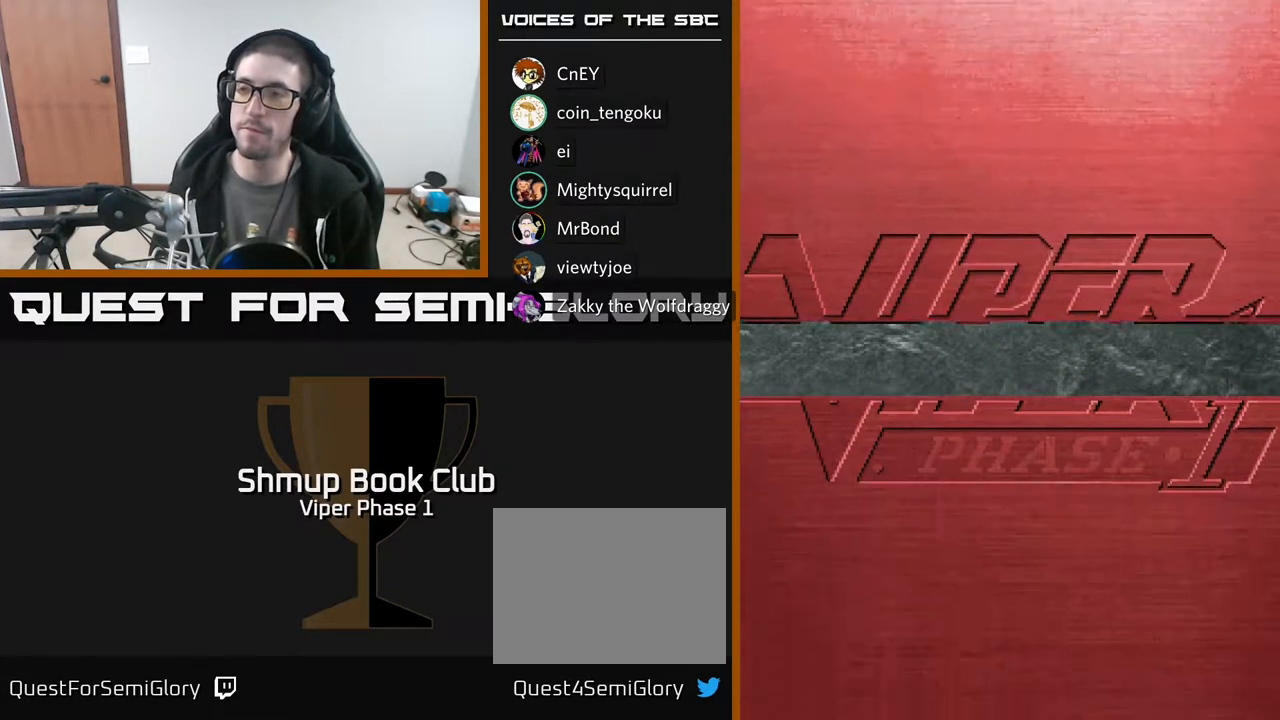
Gameplay with a controller (Xbox layout); each line is a JSON object with the inputs held at the frame after it. "events" lists button and stick changes between this image and that frame as [ms after this image, input, new state], when the widget could be followed in between. Not read: right_stick.
{"buttons": [], "left_stick": "center", "events": []}
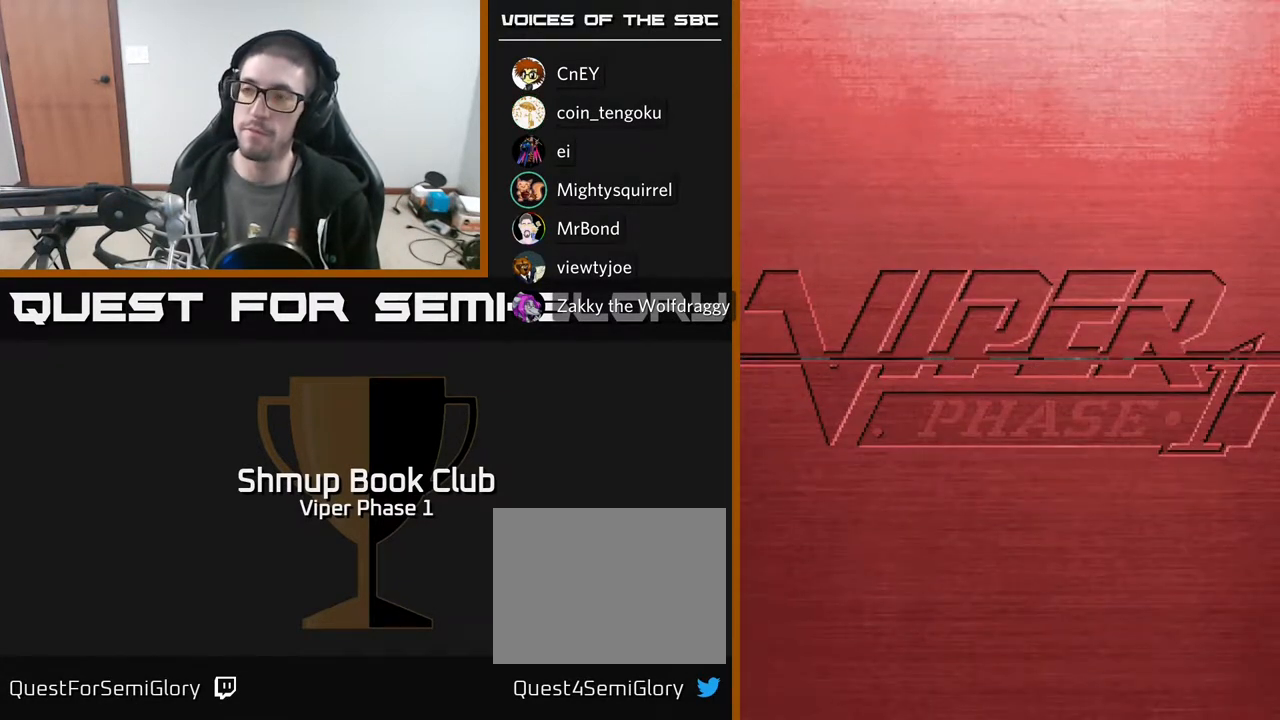
{"buttons": [], "left_stick": "center", "events": []}
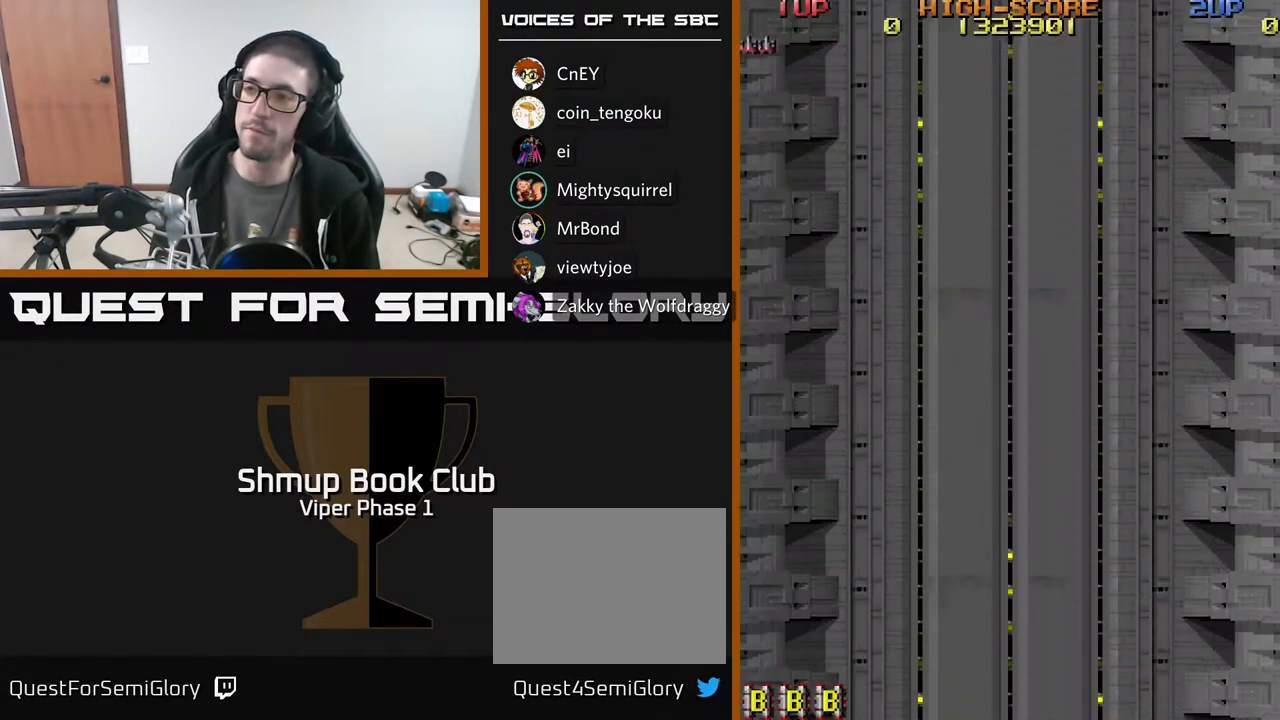
{"buttons": [], "left_stick": "center", "events": []}
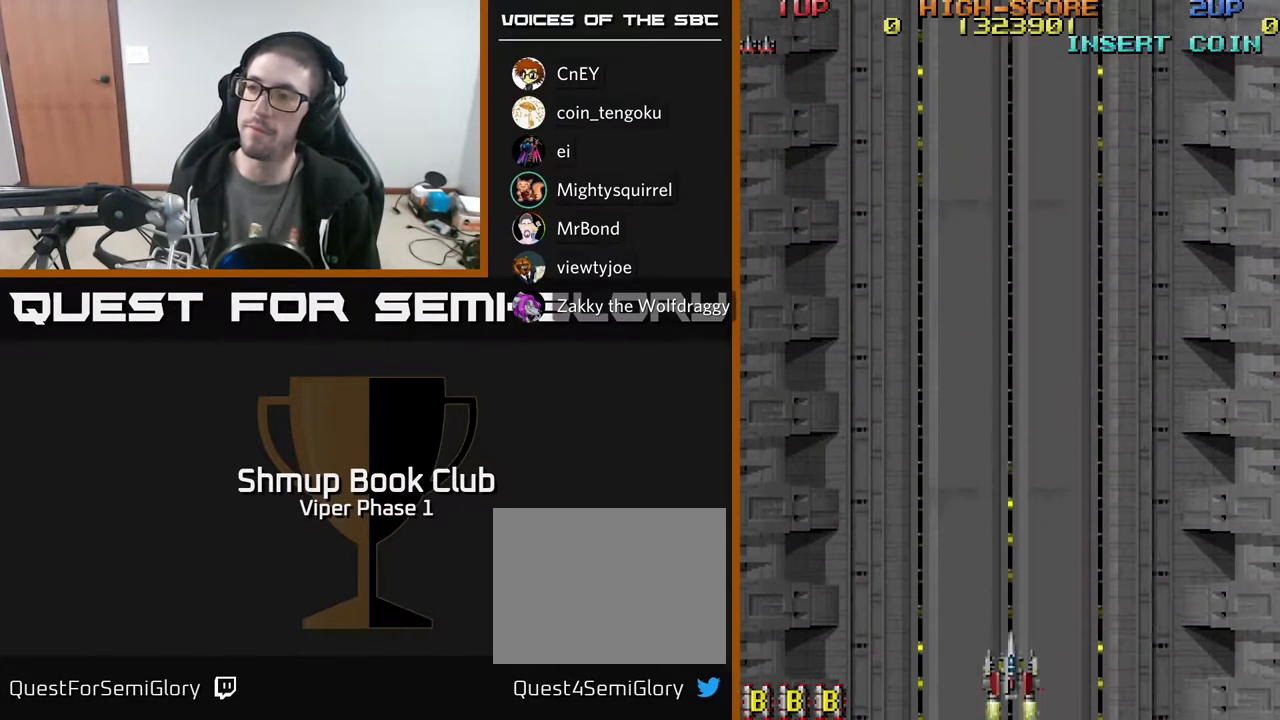
{"buttons": [], "left_stick": "center", "events": []}
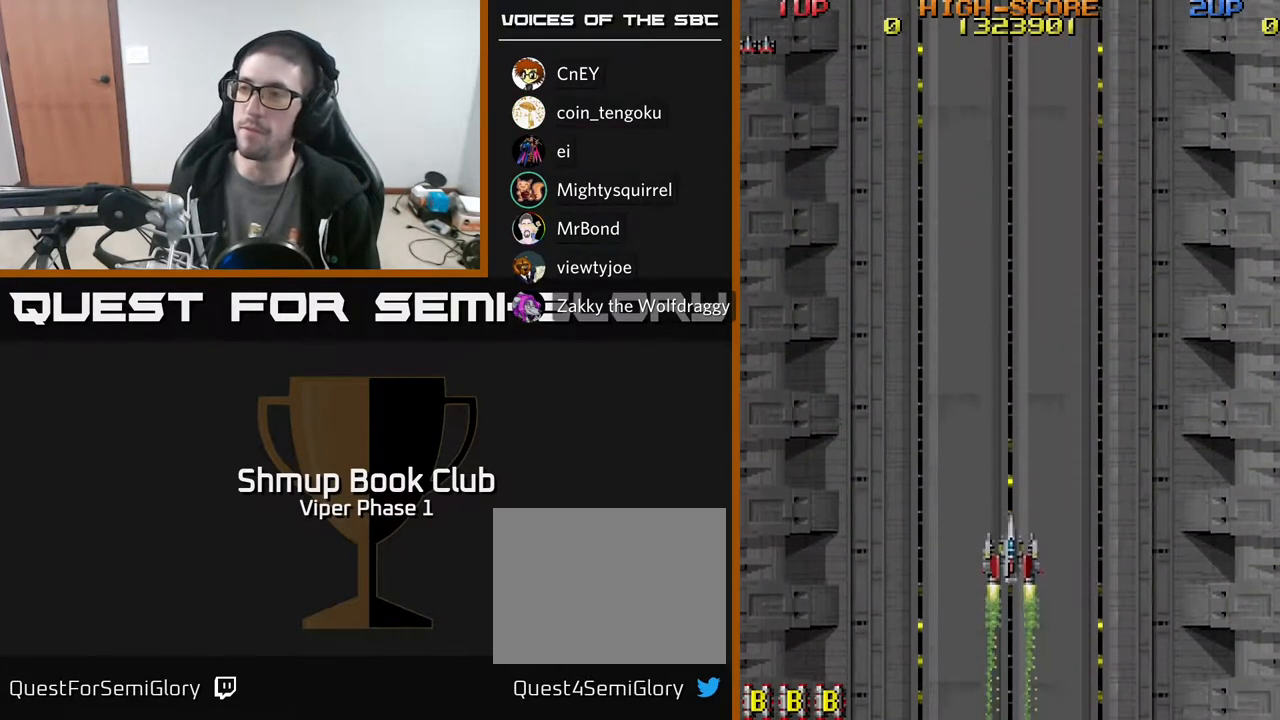
{"buttons": ["A", "DPAD_DOWN", "DPAD_RIGHT"], "left_stick": "center", "events": [[17, "DPAD_DOWN", "down"], [117, "DPAD_RIGHT", "down"], [400, "A", "down"]]}
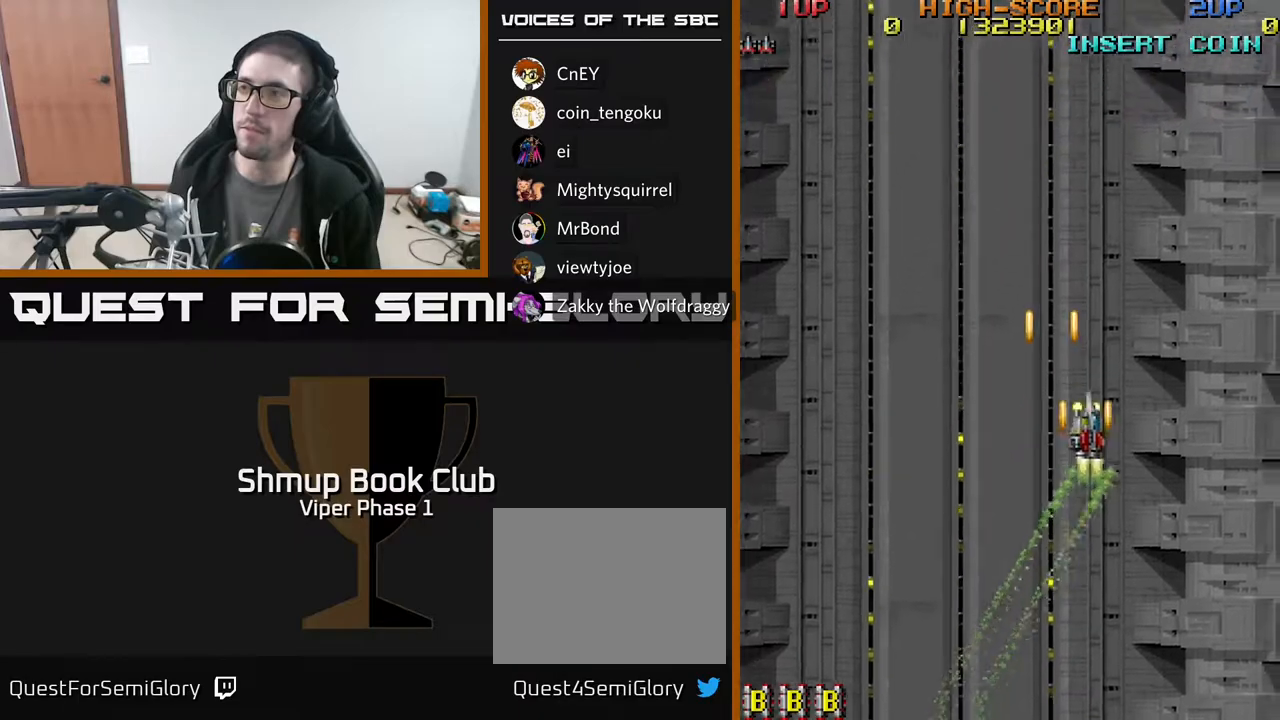
{"buttons": ["A", "DPAD_DOWN"], "left_stick": "center", "events": [[217, "DPAD_RIGHT", "up"]]}
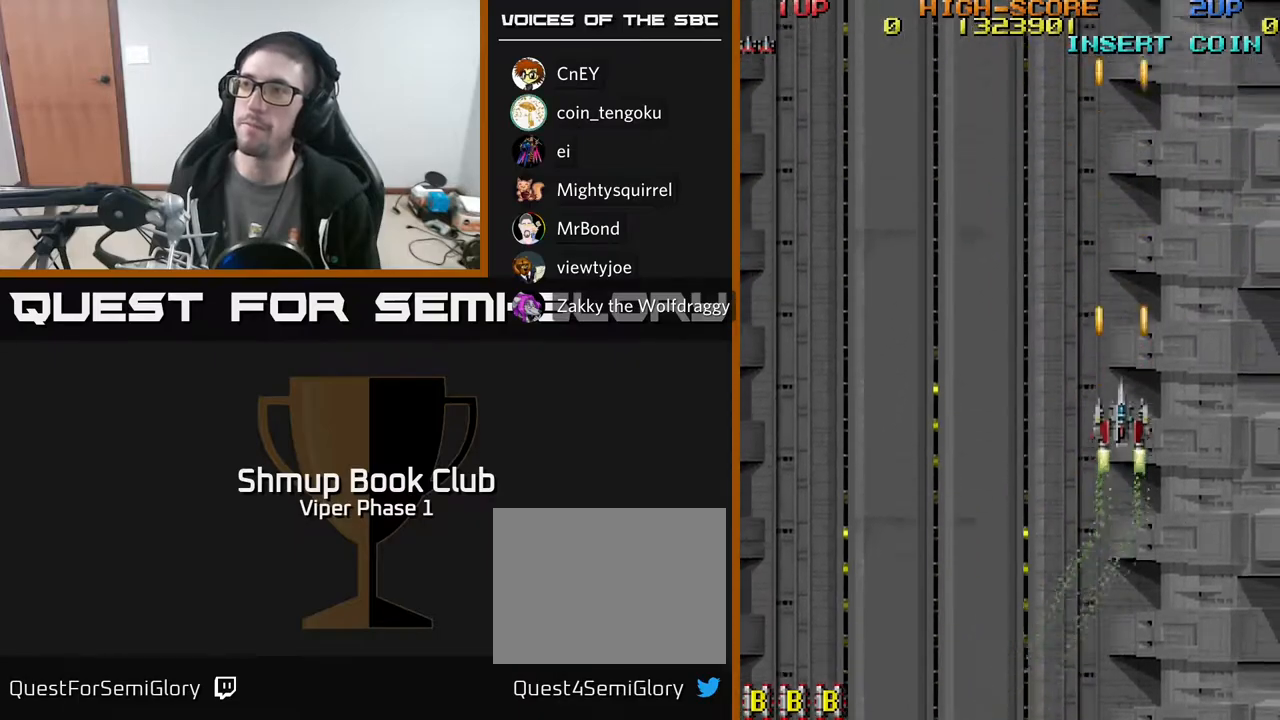
{"buttons": ["A", "DPAD_DOWN"], "left_stick": "center", "events": [[200, "DPAD_LEFT", "down"], [383, "DPAD_LEFT", "up"]]}
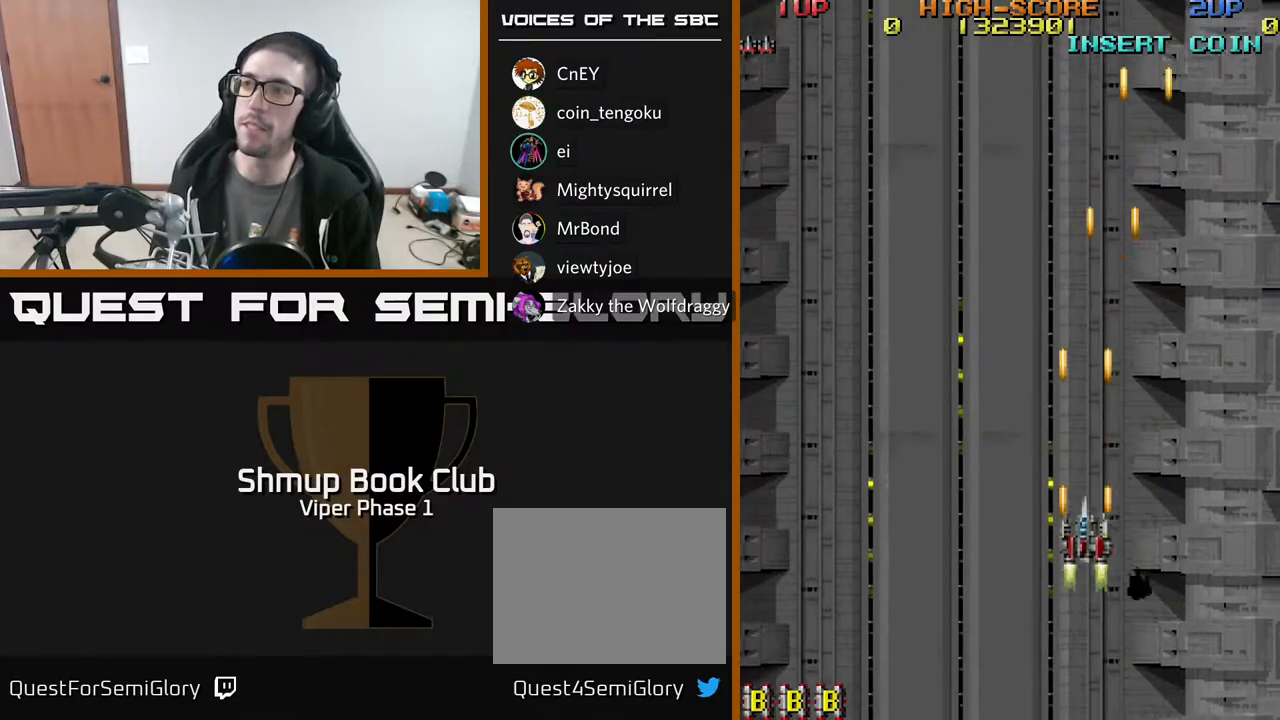
{"buttons": ["A", "DPAD_DOWN", "DPAD_RIGHT"], "left_stick": "center", "events": [[183, "DPAD_RIGHT", "down"]]}
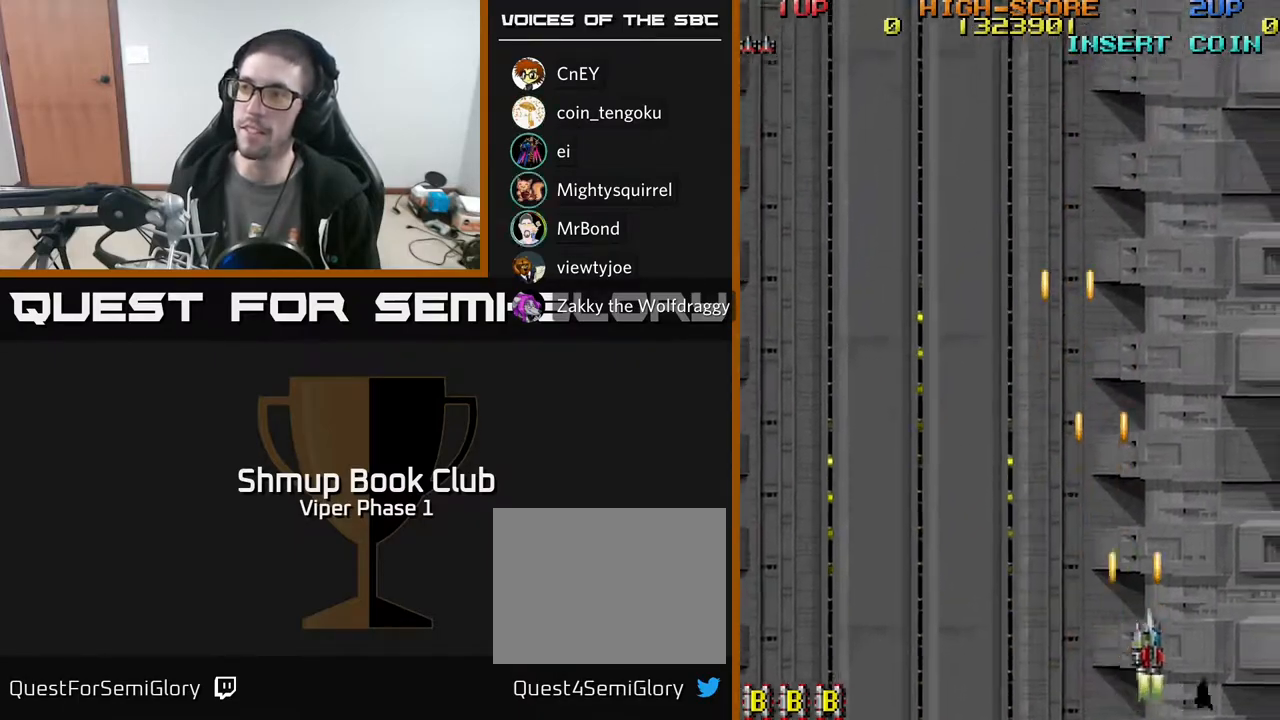
{"buttons": ["A", "DPAD_UP"], "left_stick": "center", "events": [[117, "DPAD_DOWN", "up"], [117, "DPAD_RIGHT", "up"], [200, "DPAD_UP", "down"]]}
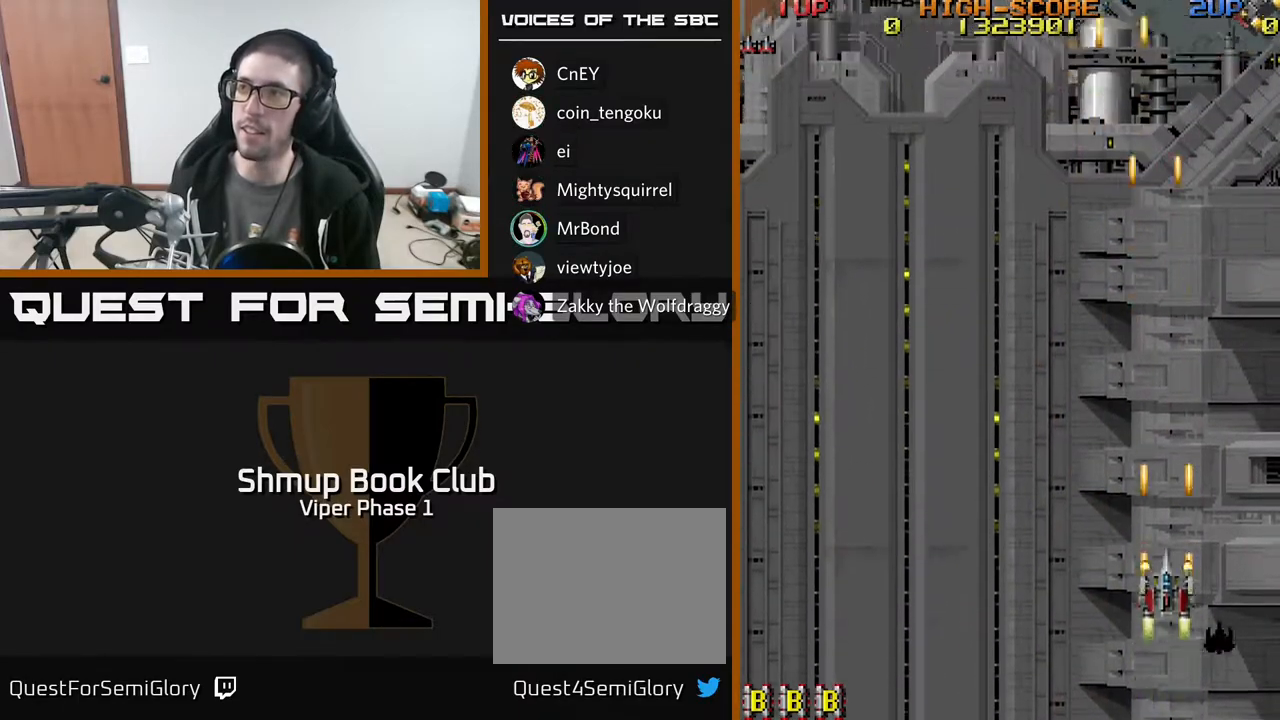
{"buttons": ["X", "DPAD_DOWN"], "left_stick": "center", "events": [[83, "A", "up"], [417, "X", "down"], [433, "DPAD_UP", "up"], [450, "DPAD_DOWN", "down"]]}
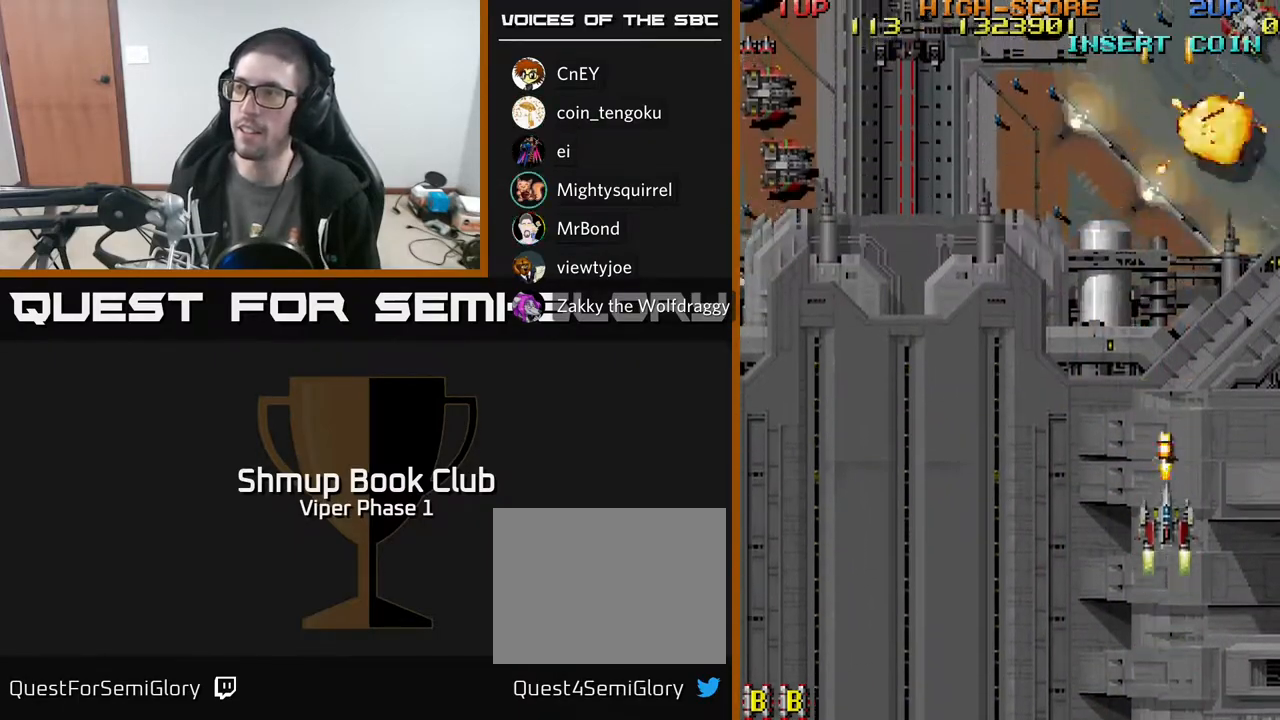
{"buttons": ["A", "DPAD_DOWN", "DPAD_LEFT"], "left_stick": "center", "events": [[17, "X", "up"], [33, "DPAD_LEFT", "down"], [333, "A", "down"]]}
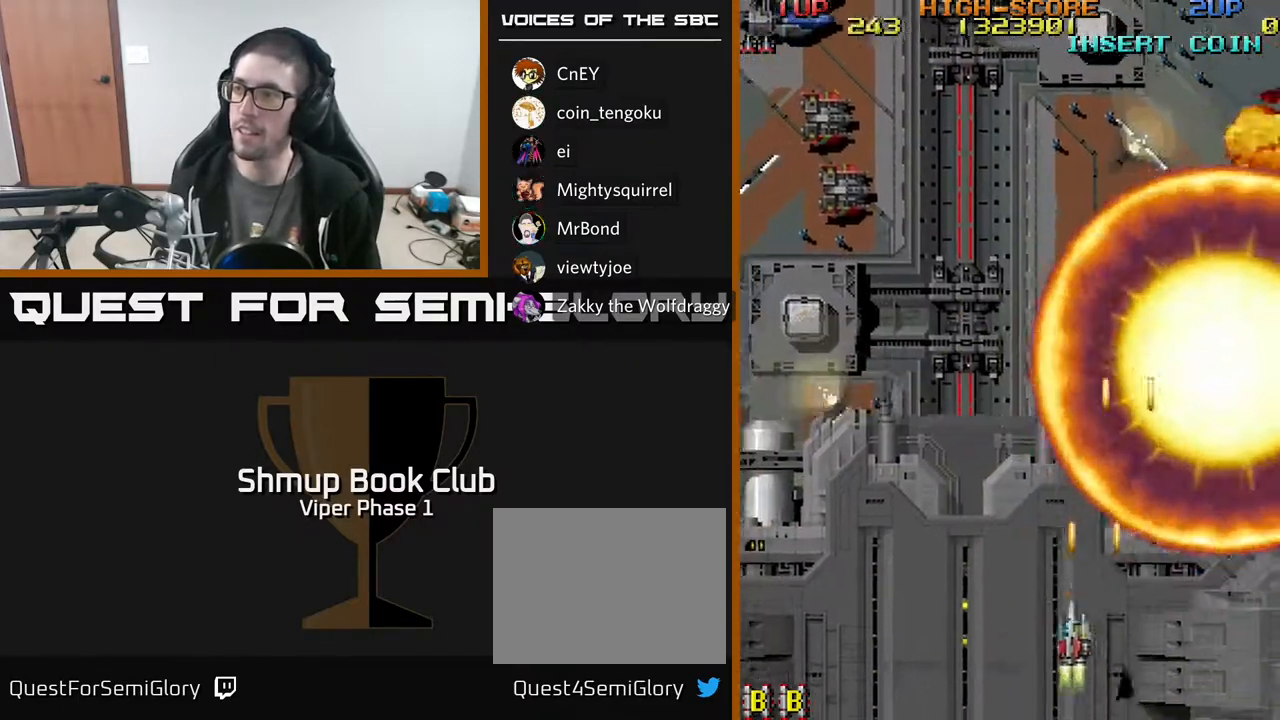
{"buttons": ["A", "DPAD_DOWN", "DPAD_LEFT"], "left_stick": "center", "events": [[83, "DPAD_DOWN", "up"], [500, "DPAD_DOWN", "down"]]}
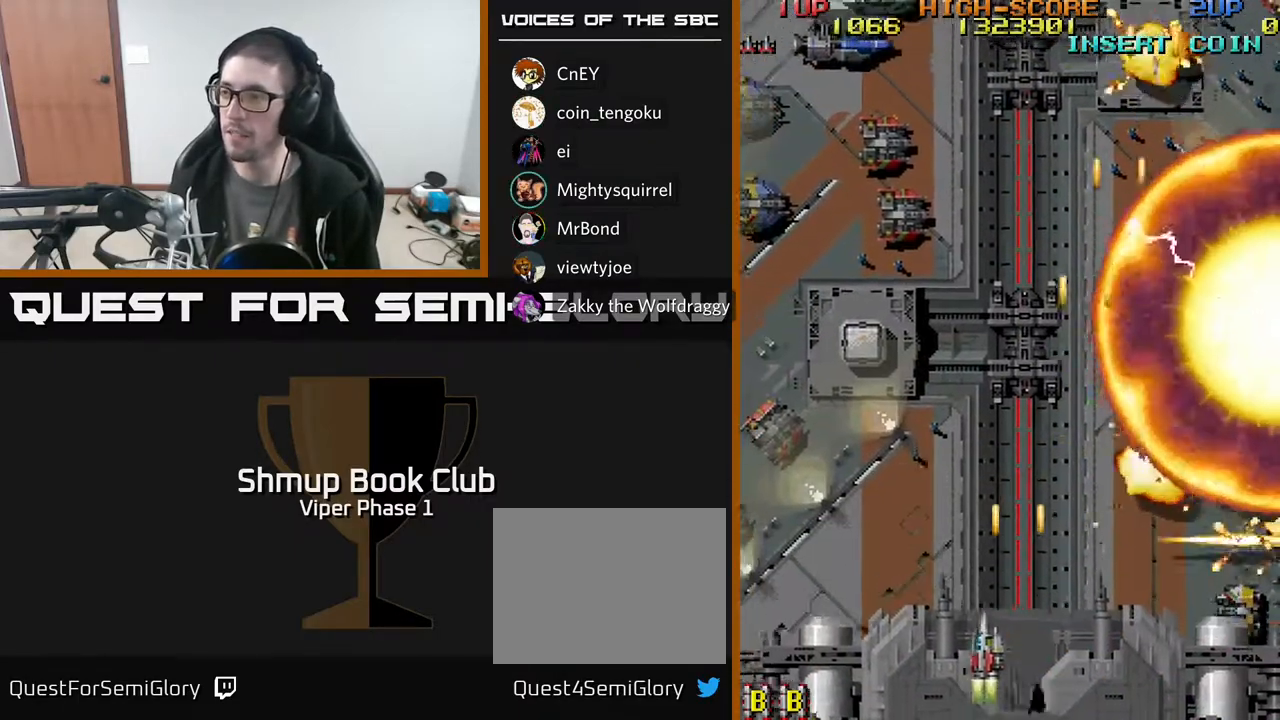
{"buttons": ["A", "DPAD_LEFT"], "left_stick": "center", "events": [[483, "DPAD_DOWN", "up"]]}
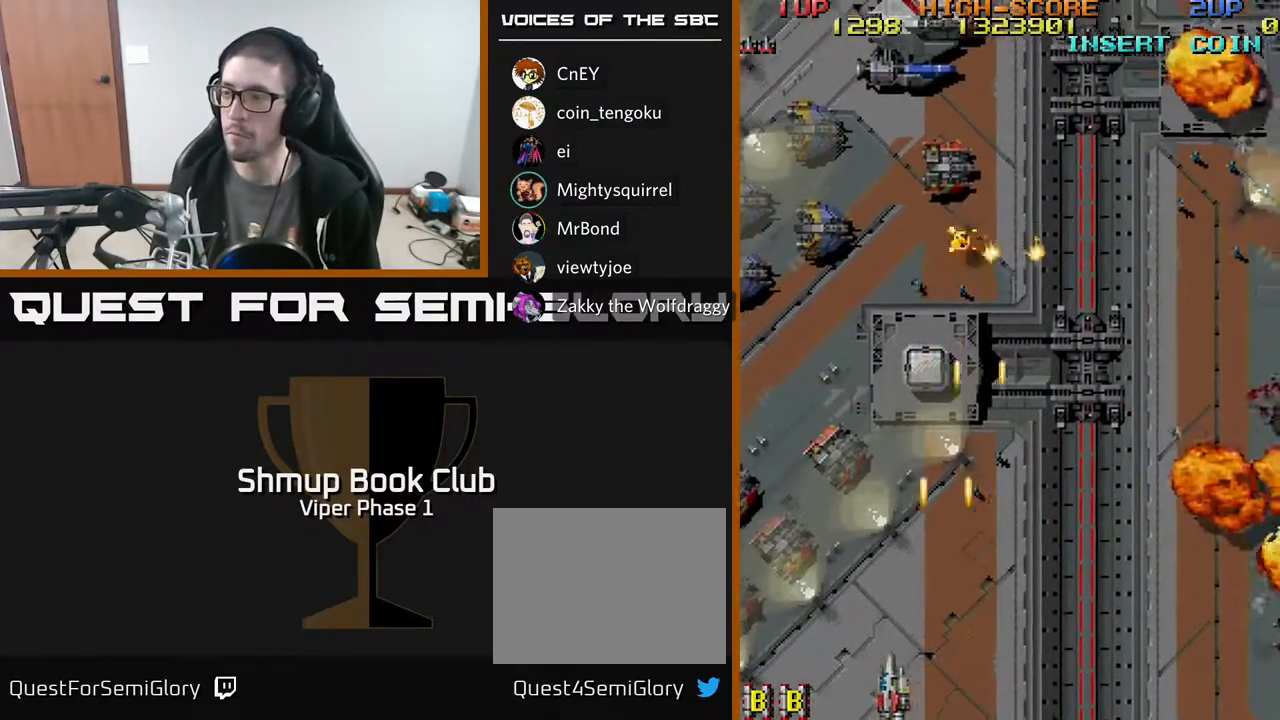
{"buttons": ["A", "DPAD_LEFT"], "left_stick": "center", "events": []}
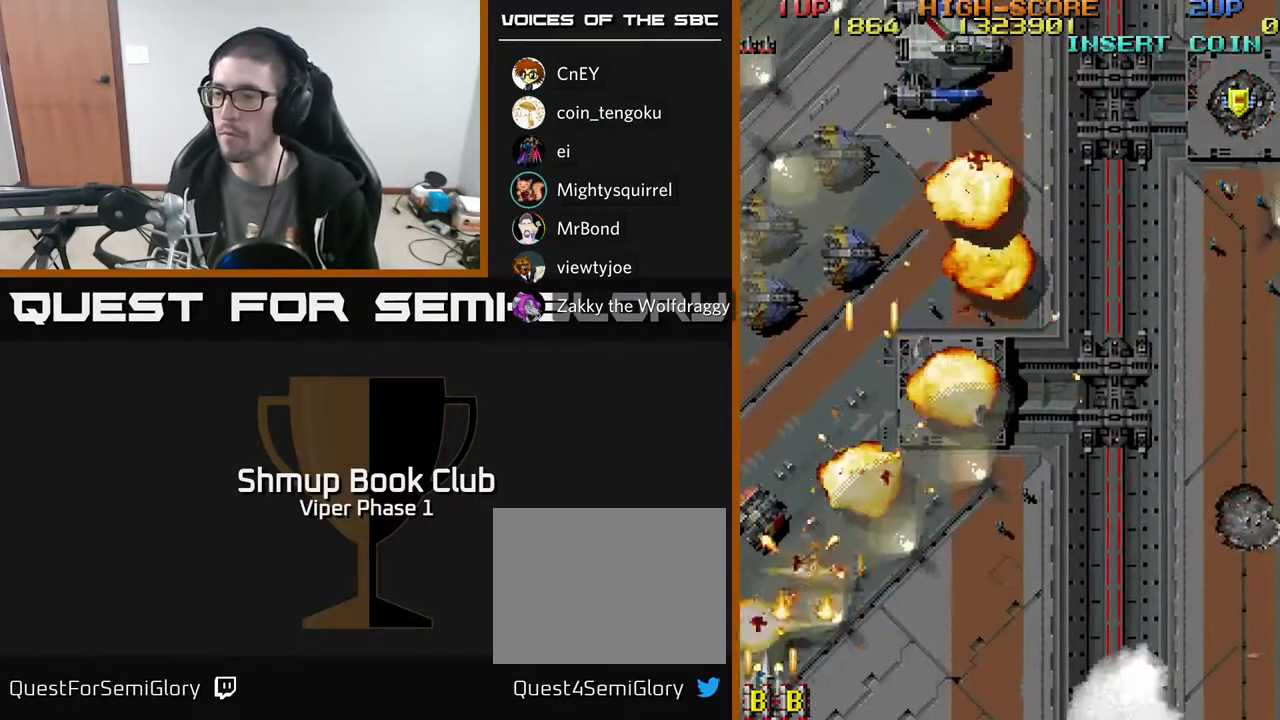
{"buttons": ["A", "DPAD_RIGHT"], "left_stick": "center", "events": [[167, "DPAD_LEFT", "up"], [167, "DPAD_UP", "down"], [200, "DPAD_RIGHT", "down"], [317, "DPAD_UP", "up"]]}
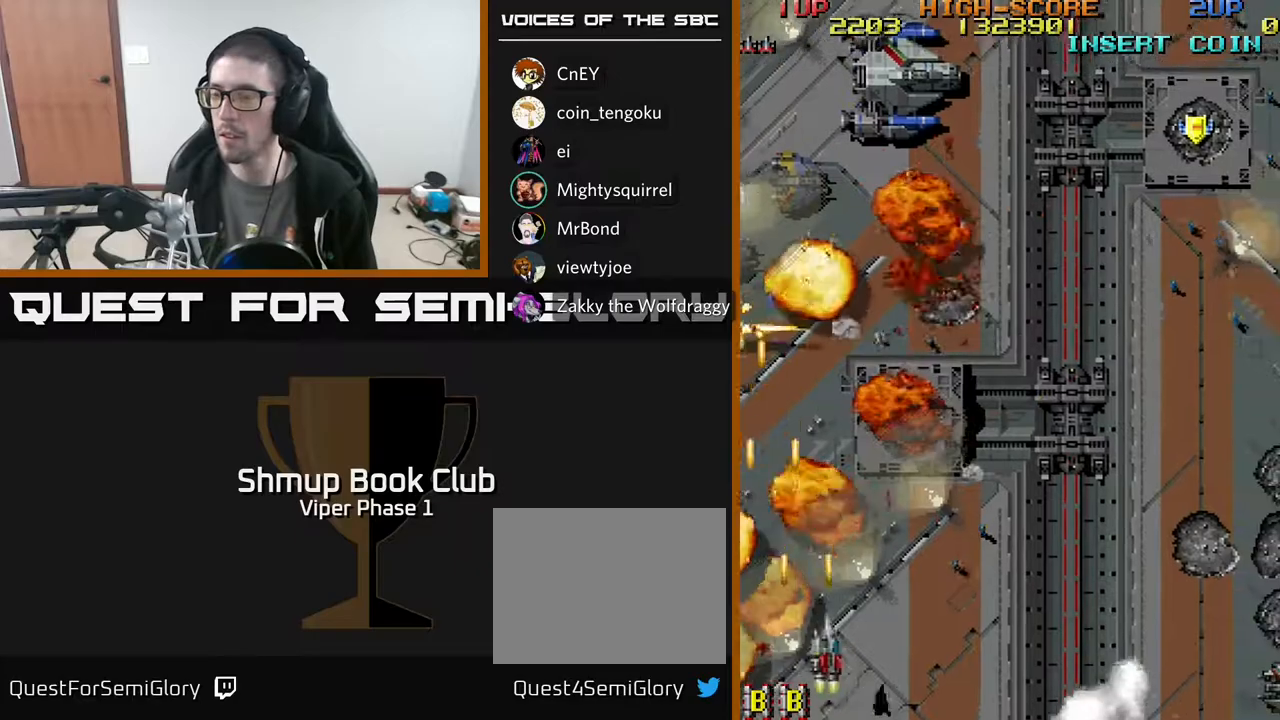
{"buttons": ["A", "DPAD_RIGHT"], "left_stick": "center", "events": [[267, "DPAD_DOWN", "down"], [417, "DPAD_DOWN", "up"]]}
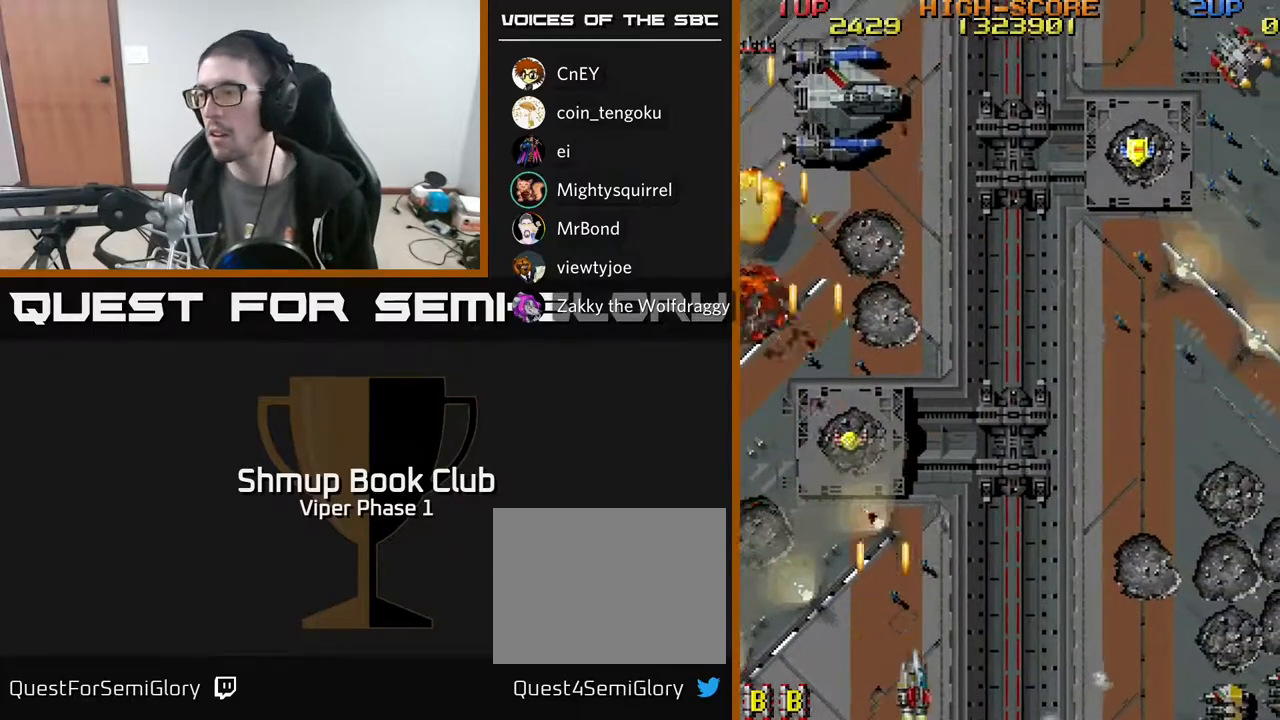
{"buttons": ["A", "DPAD_RIGHT"], "left_stick": "center", "events": []}
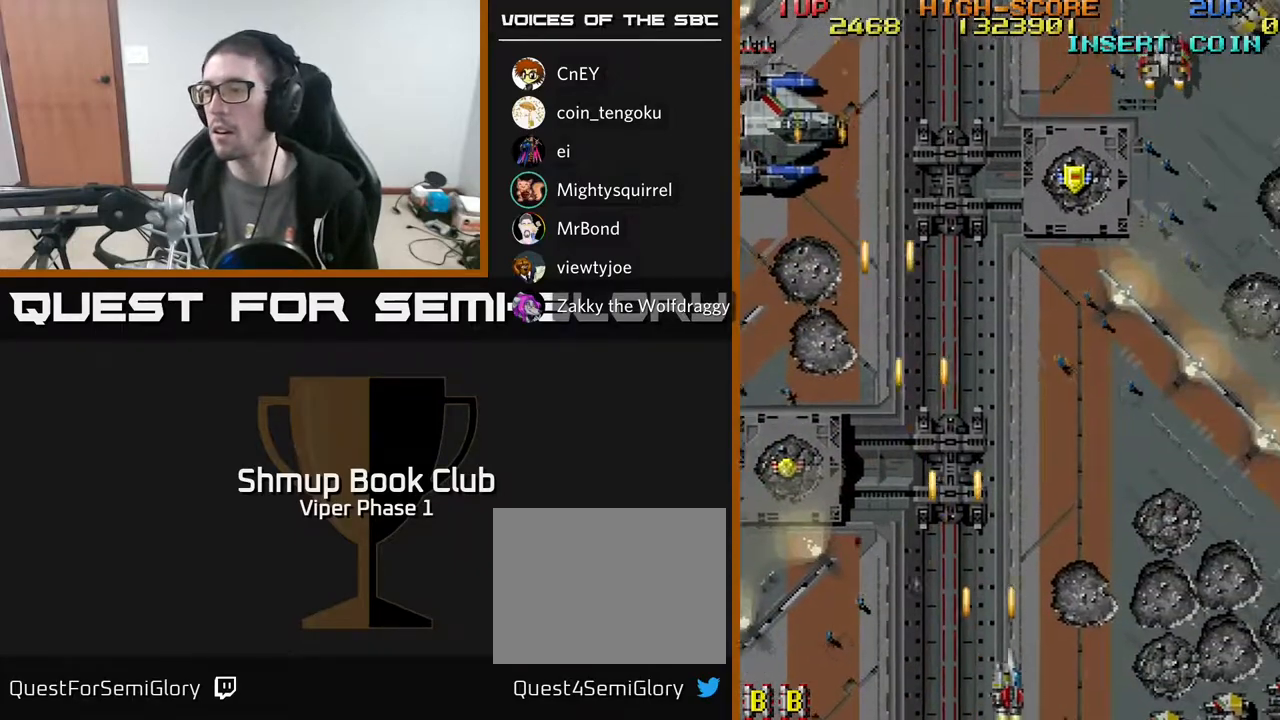
{"buttons": ["A", "DPAD_RIGHT"], "left_stick": "center", "events": []}
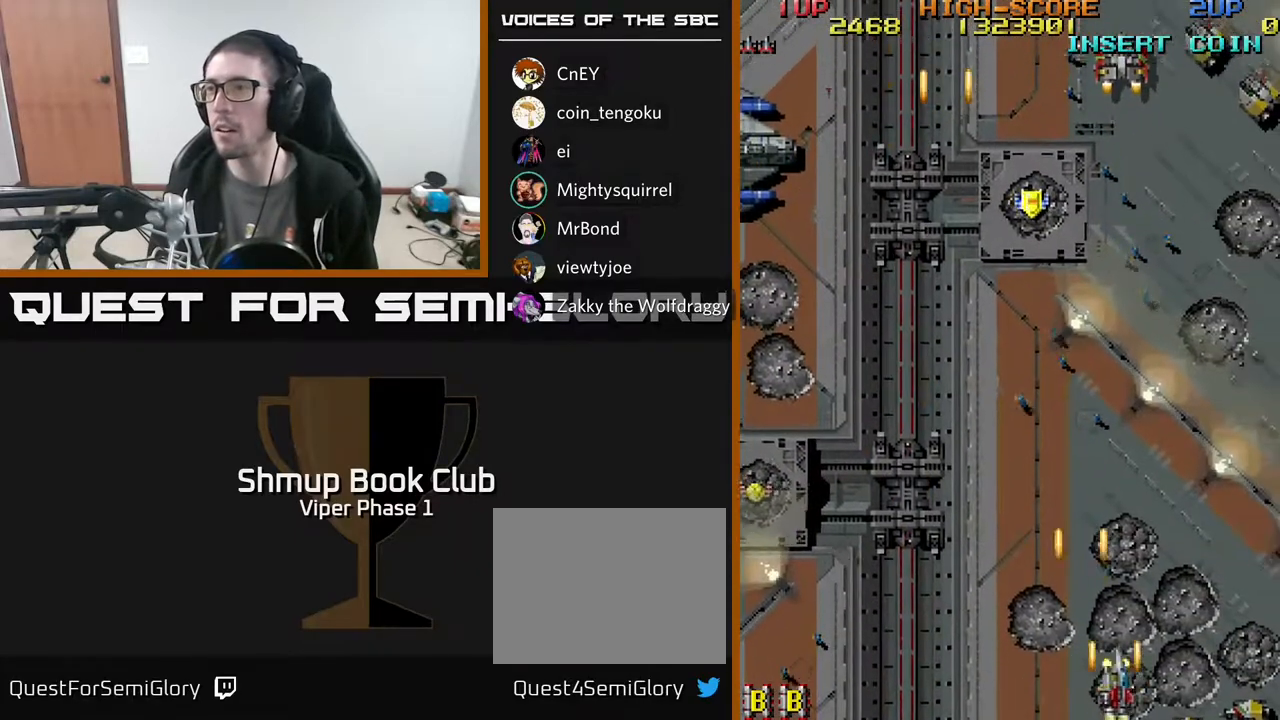
{"buttons": ["A", "DPAD_LEFT"], "left_stick": "center", "events": [[433, "DPAD_RIGHT", "up"], [450, "DPAD_LEFT", "down"]]}
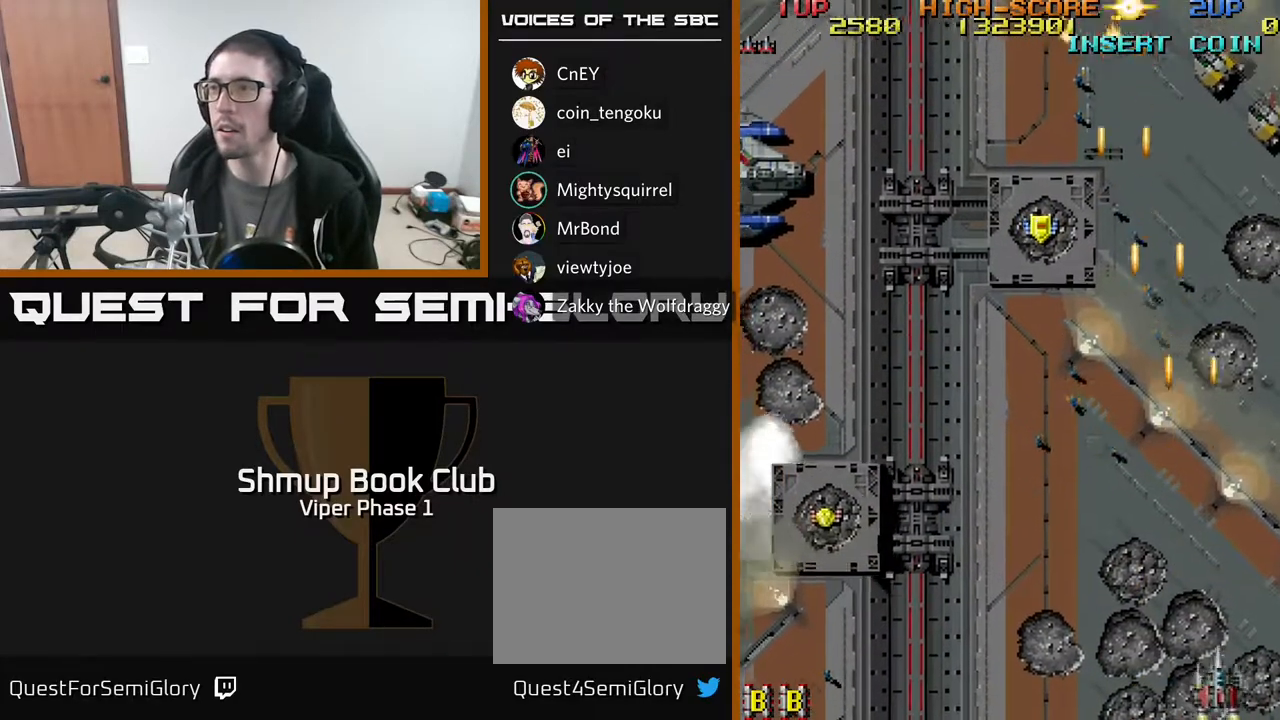
{"buttons": ["A", "DPAD_LEFT"], "left_stick": "center", "events": []}
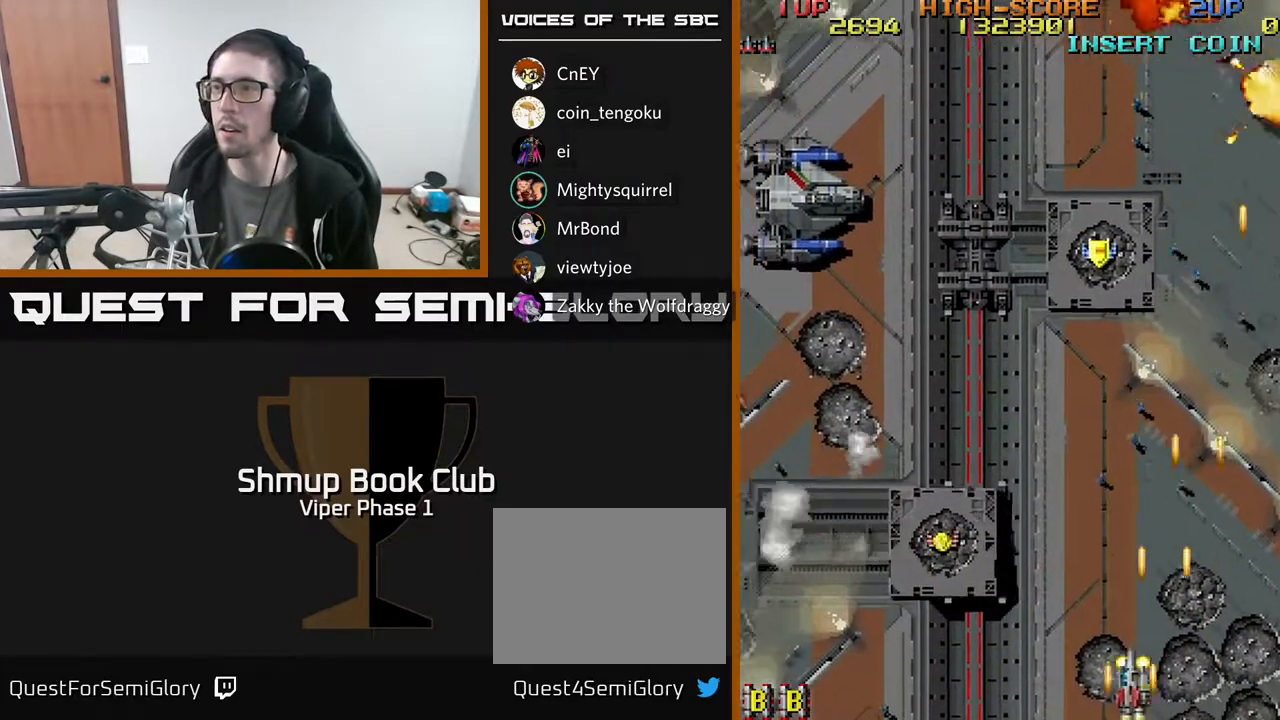
{"buttons": ["A", "DPAD_UP"], "left_stick": "center", "events": [[83, "DPAD_UP", "down"], [433, "DPAD_LEFT", "up"]]}
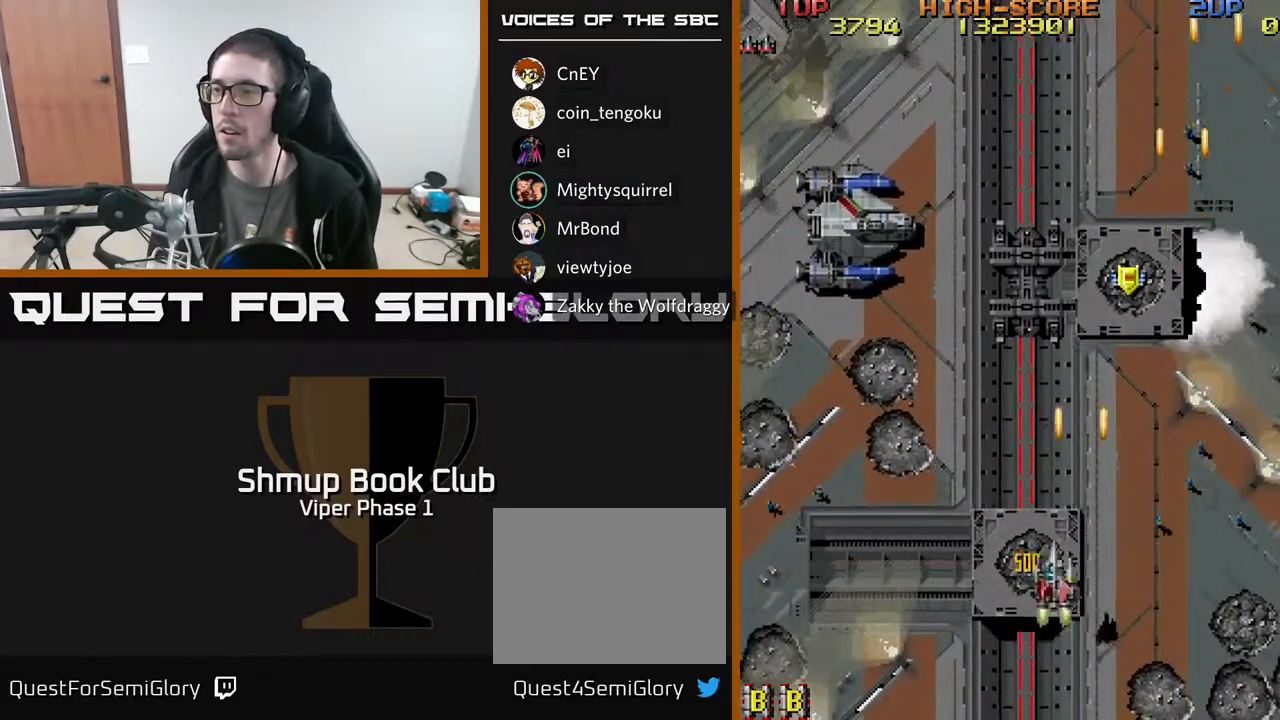
{"buttons": ["A", "DPAD_LEFT"], "left_stick": "center", "events": [[17, "DPAD_LEFT", "down"], [83, "DPAD_UP", "up"]]}
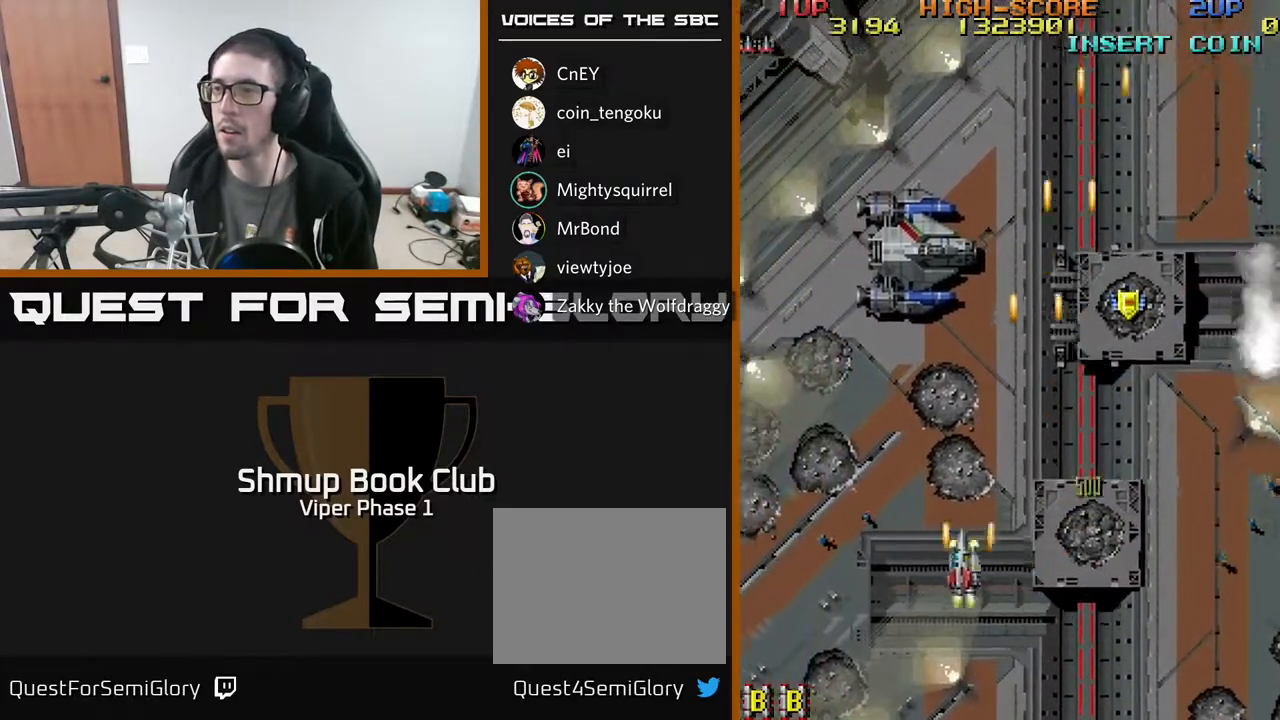
{"buttons": ["A", "DPAD_LEFT"], "left_stick": "center", "events": [[67, "DPAD_UP", "down"], [283, "DPAD_LEFT", "up"], [367, "DPAD_LEFT", "down"], [500, "DPAD_UP", "up"]]}
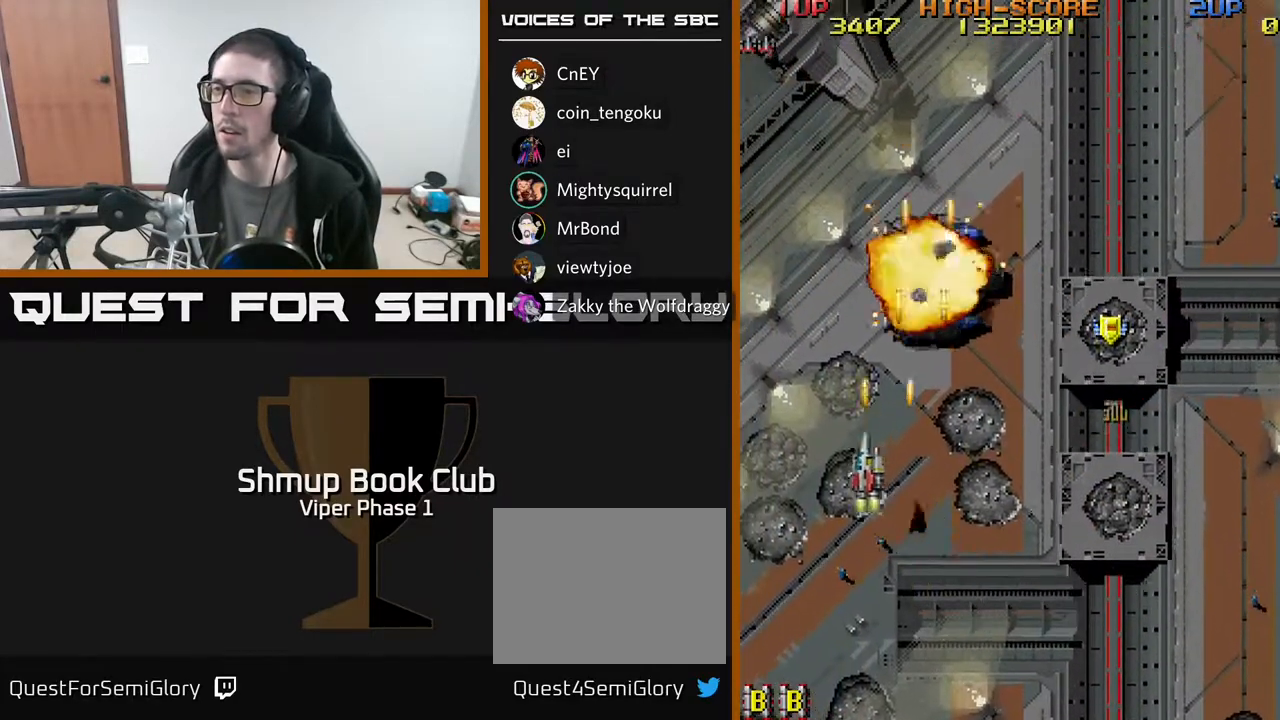
{"buttons": ["A", "DPAD_UP", "DPAD_RIGHT"], "left_stick": "center", "events": [[233, "DPAD_LEFT", "up"], [267, "DPAD_RIGHT", "down"], [317, "DPAD_UP", "down"]]}
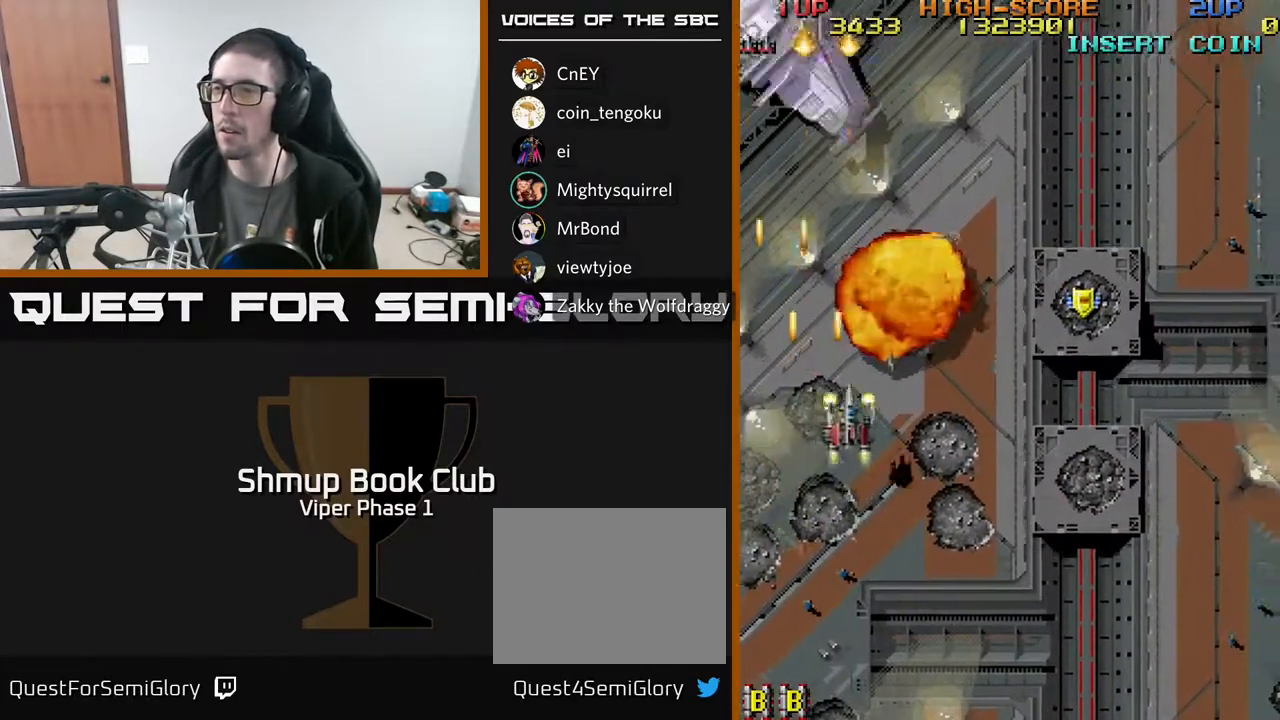
{"buttons": ["A", "DPAD_UP", "DPAD_RIGHT"], "left_stick": "center", "events": []}
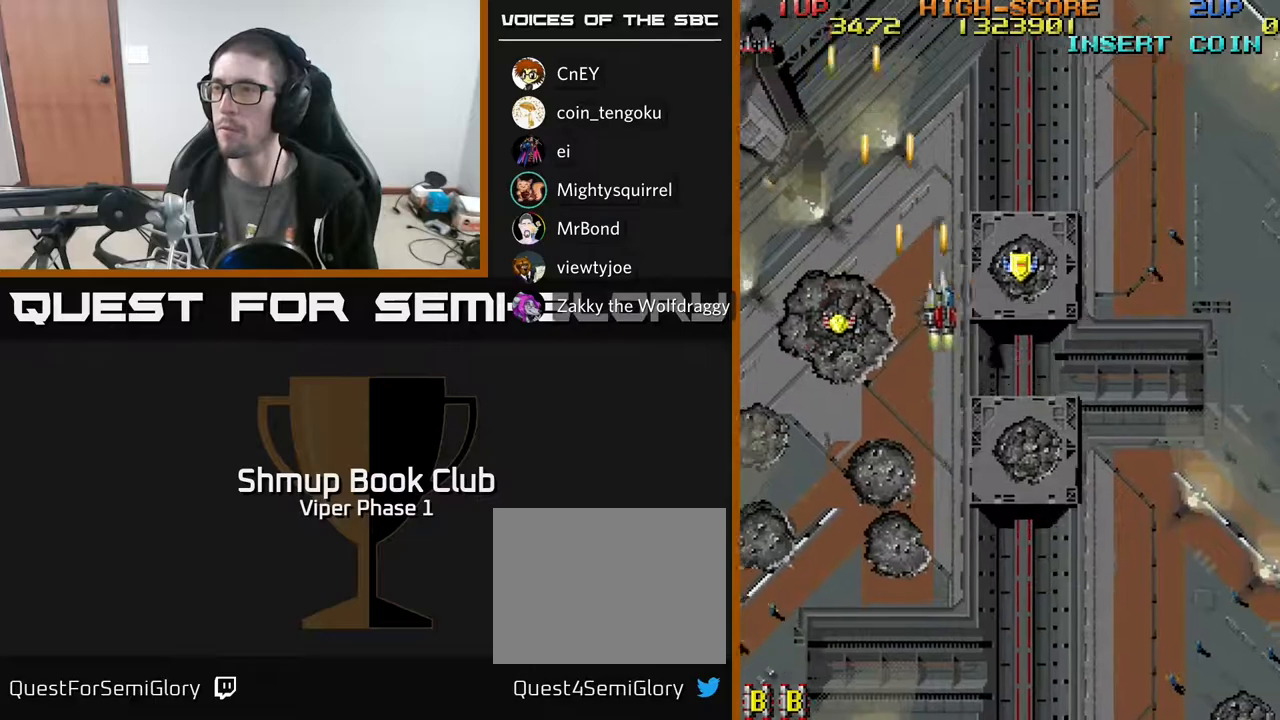
{"buttons": ["A", "DPAD_DOWN", "DPAD_RIGHT"], "left_stick": "center", "events": [[283, "DPAD_UP", "up"], [300, "DPAD_DOWN", "down"]]}
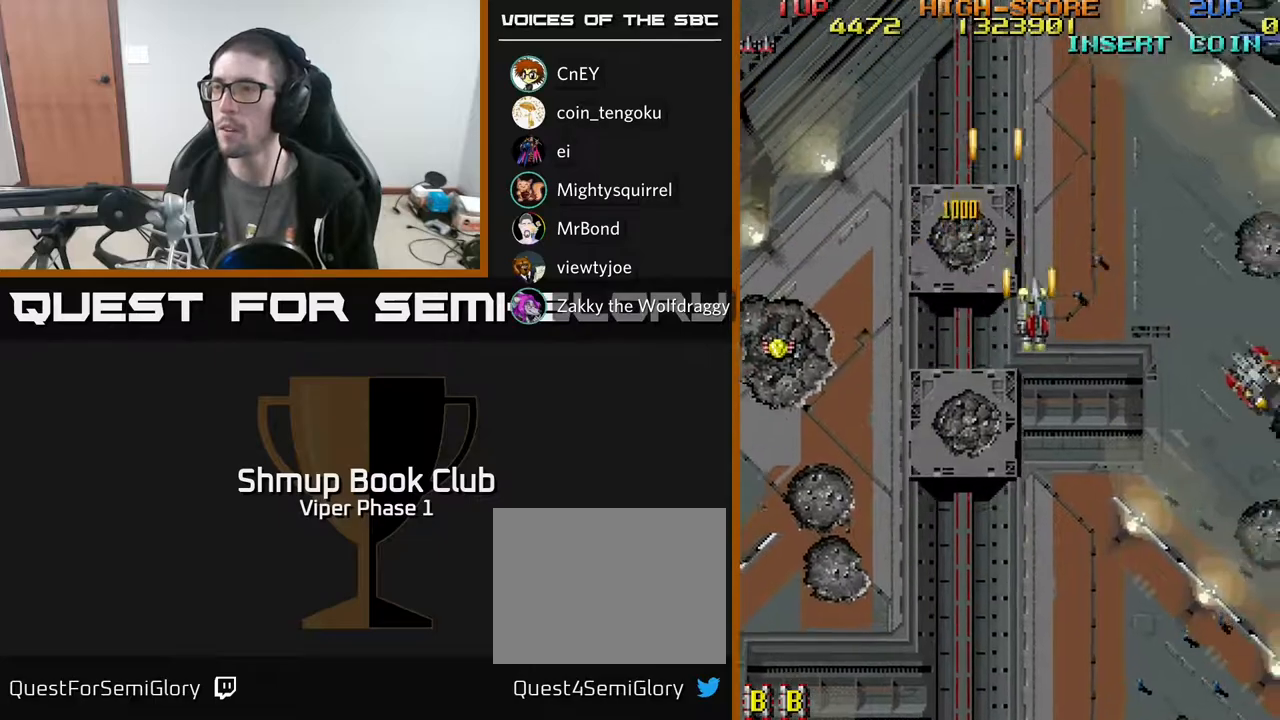
{"buttons": ["A", "DPAD_RIGHT"], "left_stick": "center", "events": [[450, "DPAD_DOWN", "up"]]}
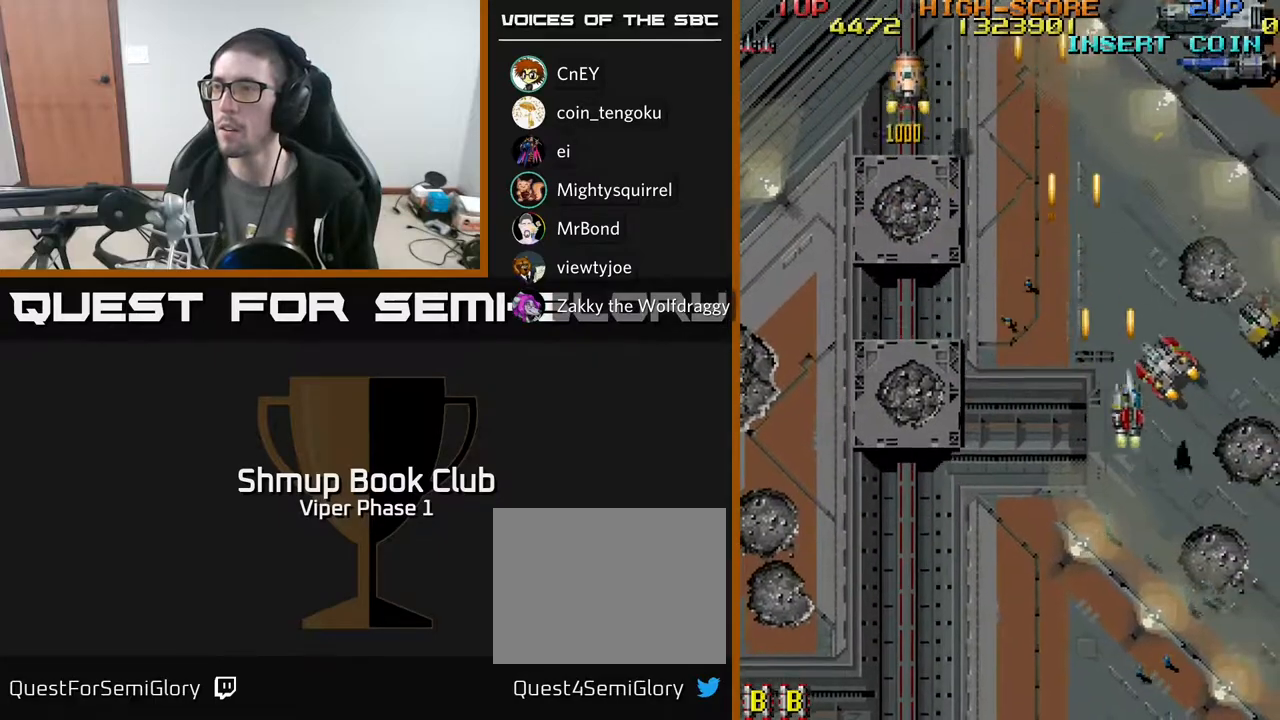
{"buttons": ["A", "DPAD_DOWN"], "left_stick": "center", "events": [[117, "DPAD_DOWN", "down"], [500, "DPAD_RIGHT", "up"]]}
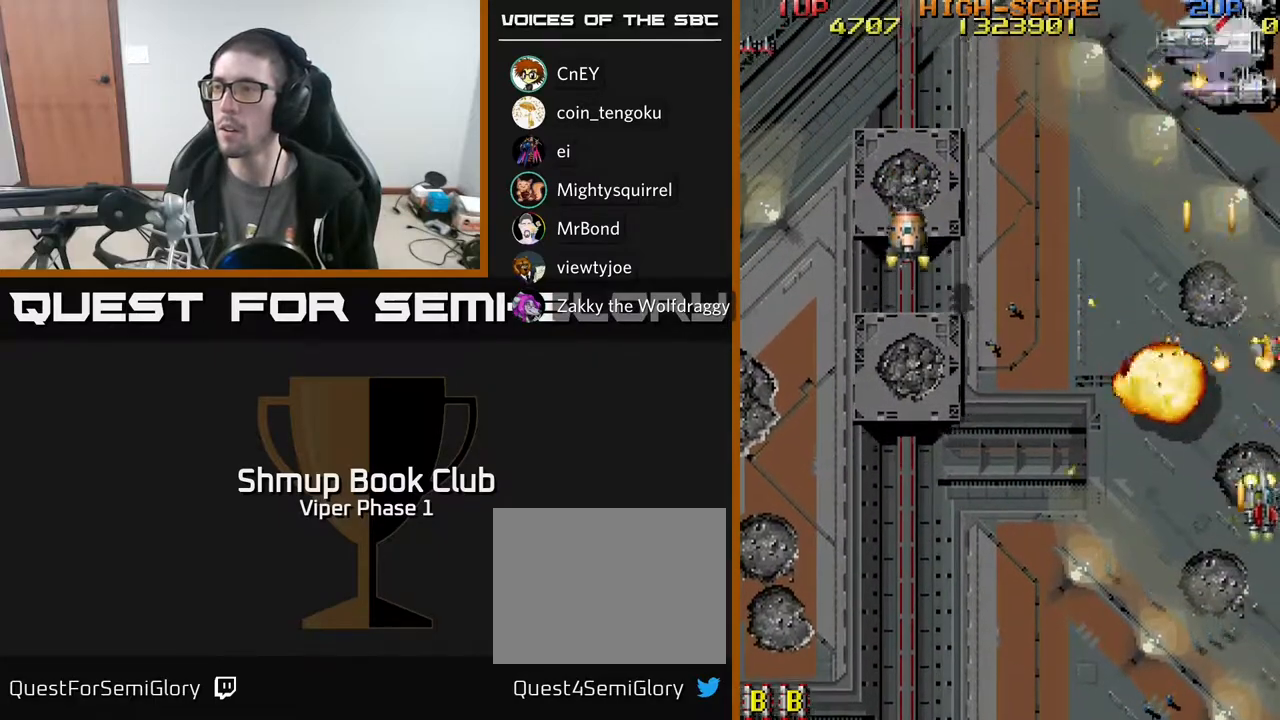
{"buttons": ["A", "DPAD_LEFT"], "left_stick": "center", "events": [[33, "DPAD_LEFT", "down"], [283, "DPAD_DOWN", "up"]]}
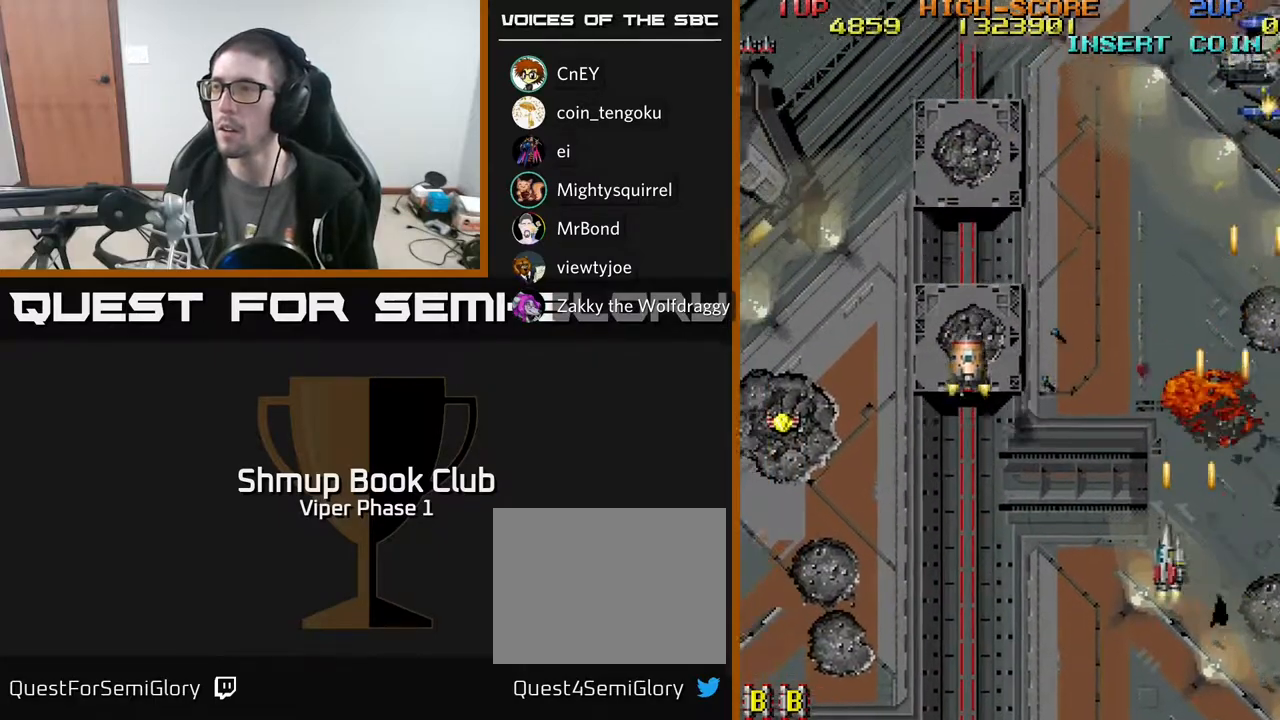
{"buttons": ["A", "DPAD_LEFT"], "left_stick": "center", "events": [[117, "DPAD_UP", "down"], [150, "DPAD_LEFT", "up"], [183, "DPAD_RIGHT", "down"], [367, "DPAD_RIGHT", "up"], [383, "DPAD_LEFT", "down"], [383, "DPAD_UP", "up"]]}
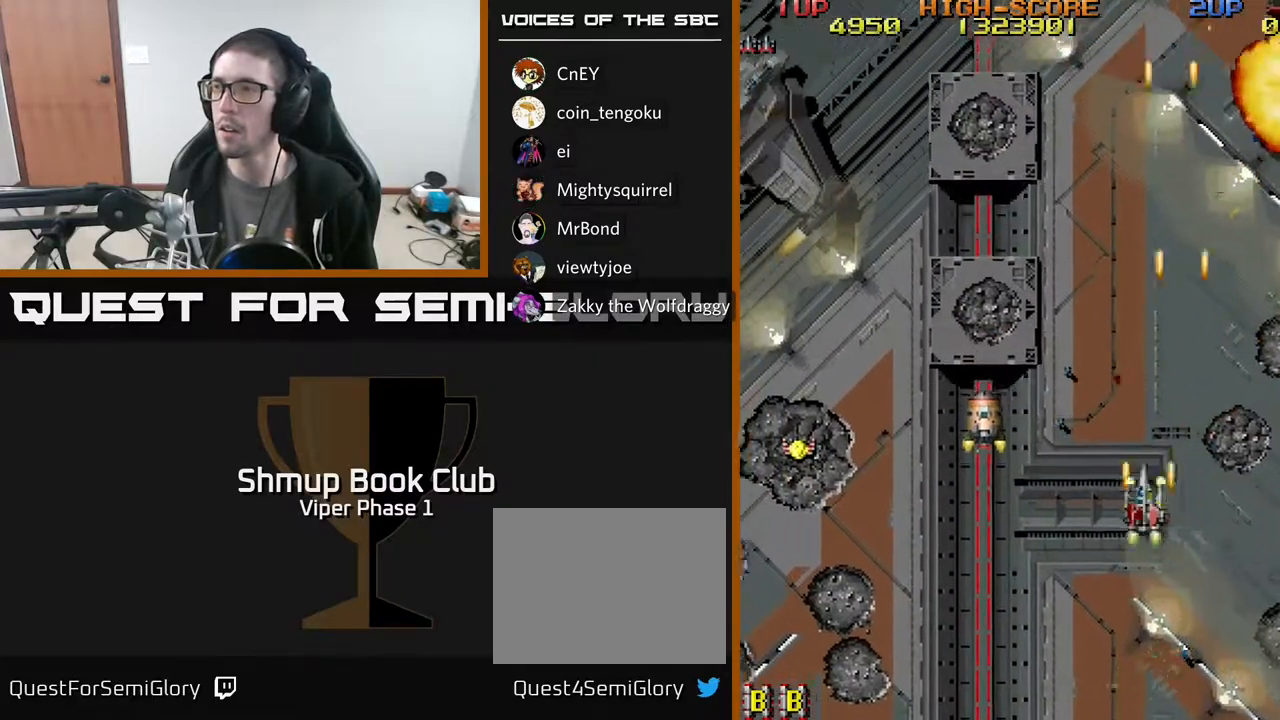
{"buttons": ["DPAD_LEFT"], "left_stick": "center", "events": [[117, "A", "up"], [233, "DPAD_DOWN", "down"], [350, "DPAD_DOWN", "up"]]}